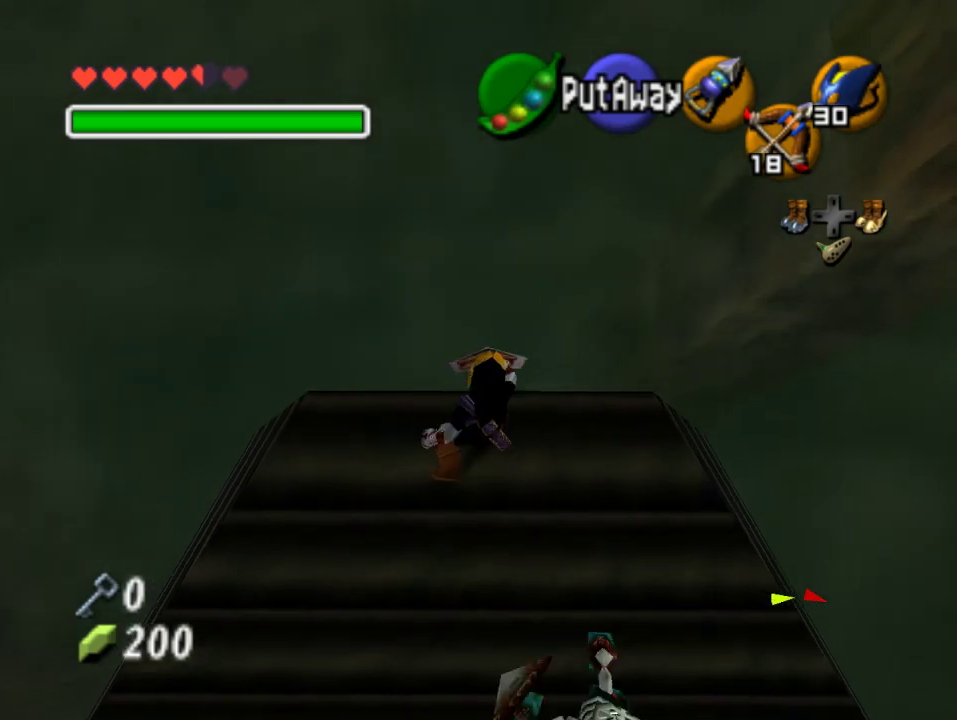
Gameplay with a controller (Nintendo layout); each line is a JSON object with the inputs held at the frame after it (dt_ms = milliseconds from this image to that frame). "events" lists button and stick changes between this image and that frame as [ms after this image, input, new state], when the widget could be followed in between. Not read: L3 R3 Z.
{"dt_ms": 500, "buttons": ["B"], "left_stick": "center", "events": [[467, "B", "down"]]}
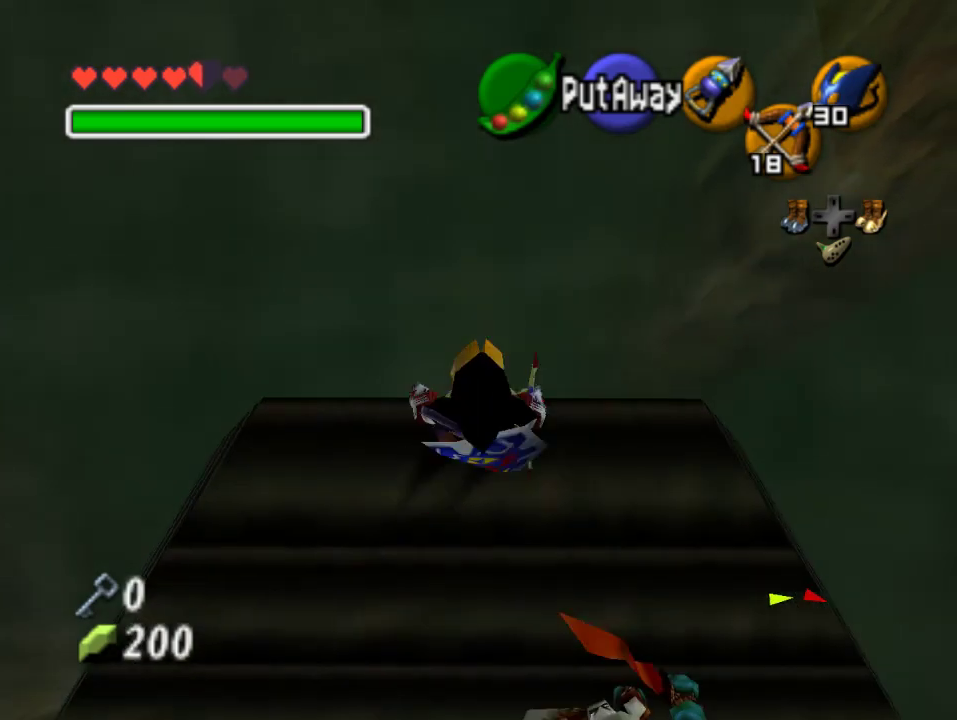
{"dt_ms": 500, "buttons": [], "left_stick": "center", "events": [[67, "B", "up"], [200, "B", "down"], [267, "B", "up"]]}
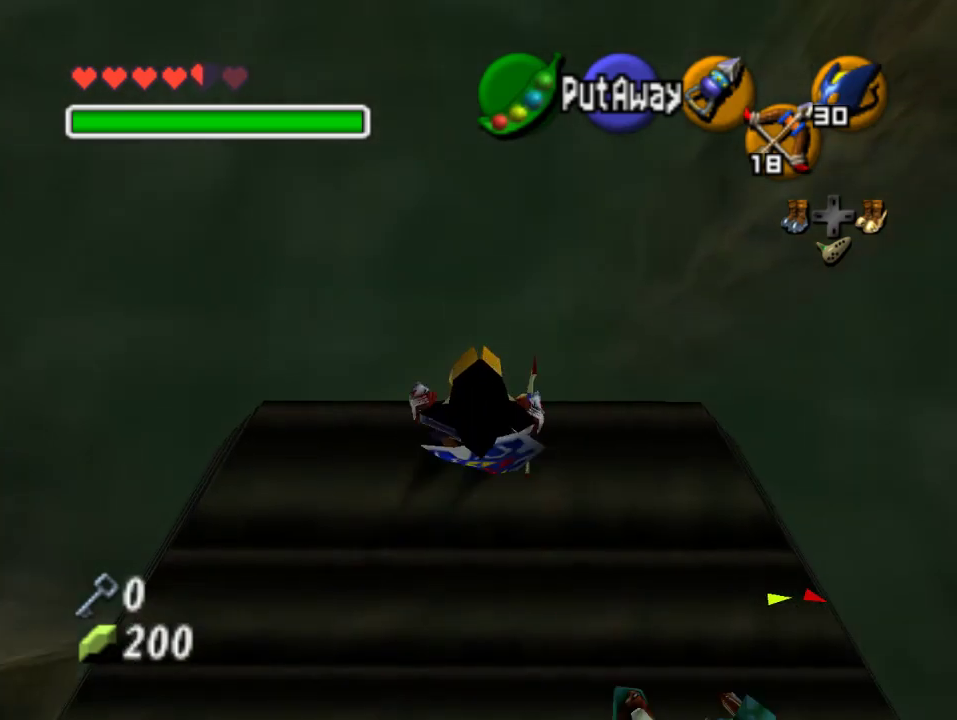
{"dt_ms": 500, "buttons": [], "left_stick": "center", "events": [[300, "B", "down"], [400, "B", "up"]]}
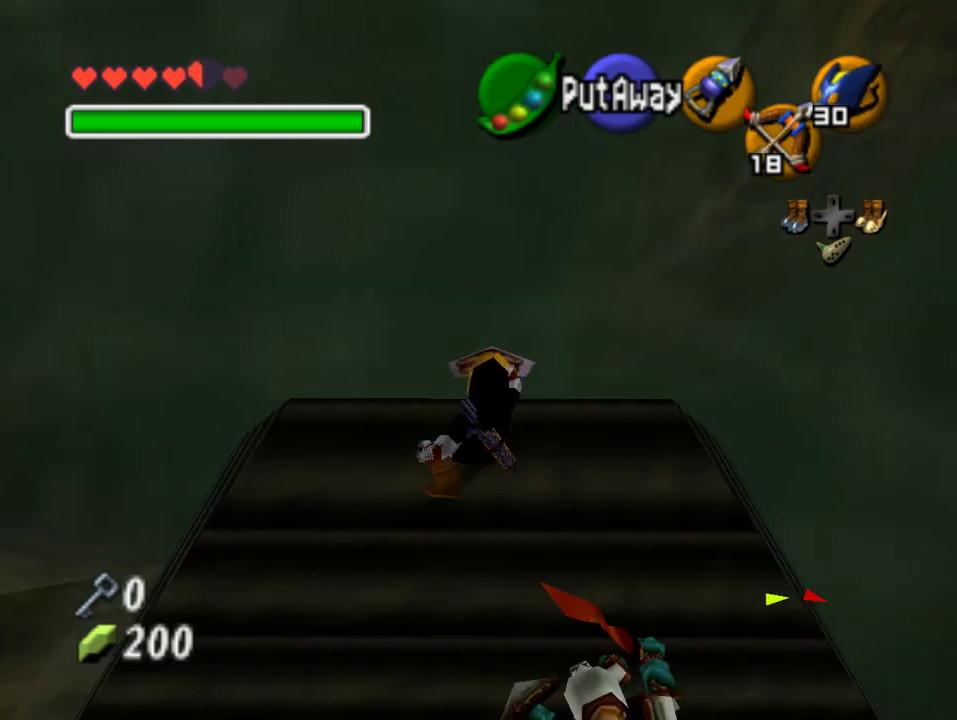
{"dt_ms": 500, "buttons": [], "left_stick": "center", "events": [[67, "B", "down"], [133, "B", "up"]]}
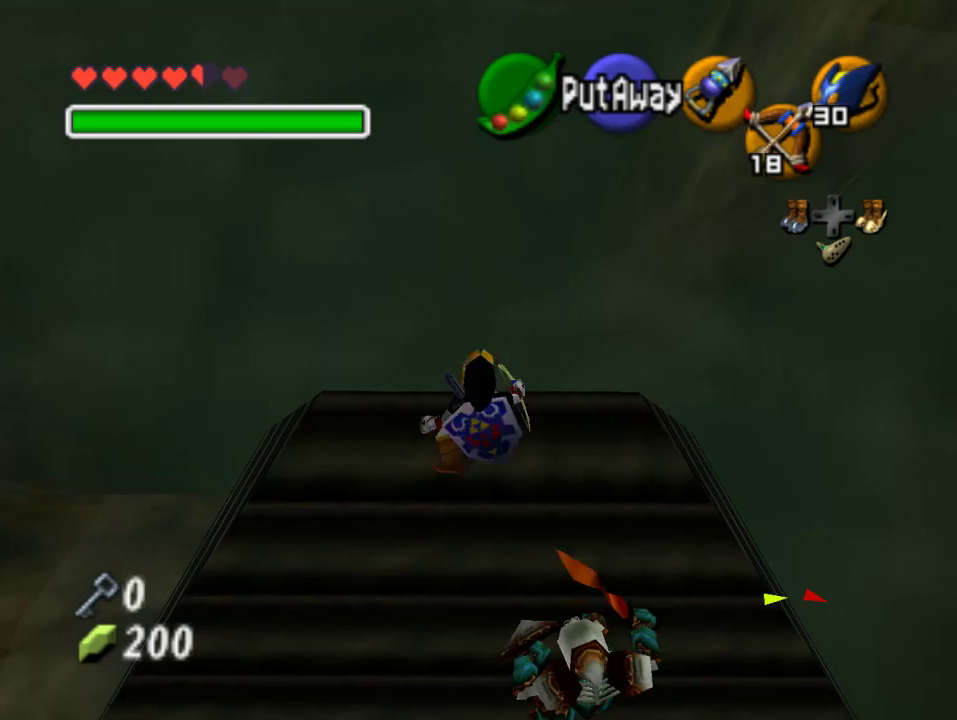
{"dt_ms": 500, "buttons": ["B"], "left_stick": "center", "events": [[267, "B", "down"], [367, "B", "up"], [500, "B", "down"]]}
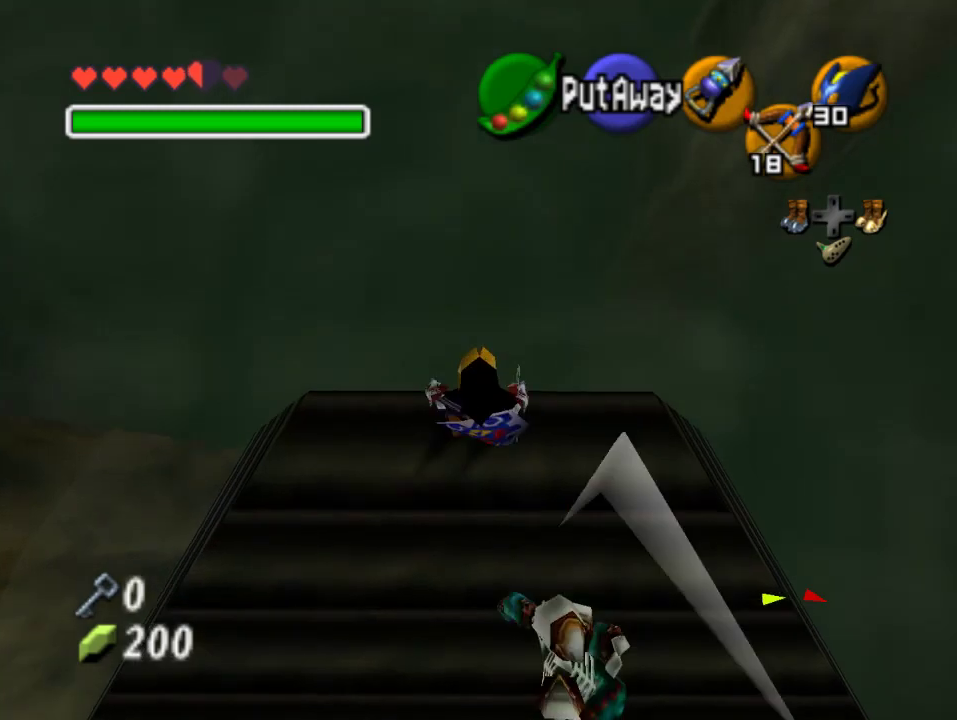
{"dt_ms": 500, "buttons": [], "left_stick": "center", "events": [[67, "B", "up"], [133, "B", "down"], [200, "B", "up"], [433, "B", "down"], [500, "B", "up"]]}
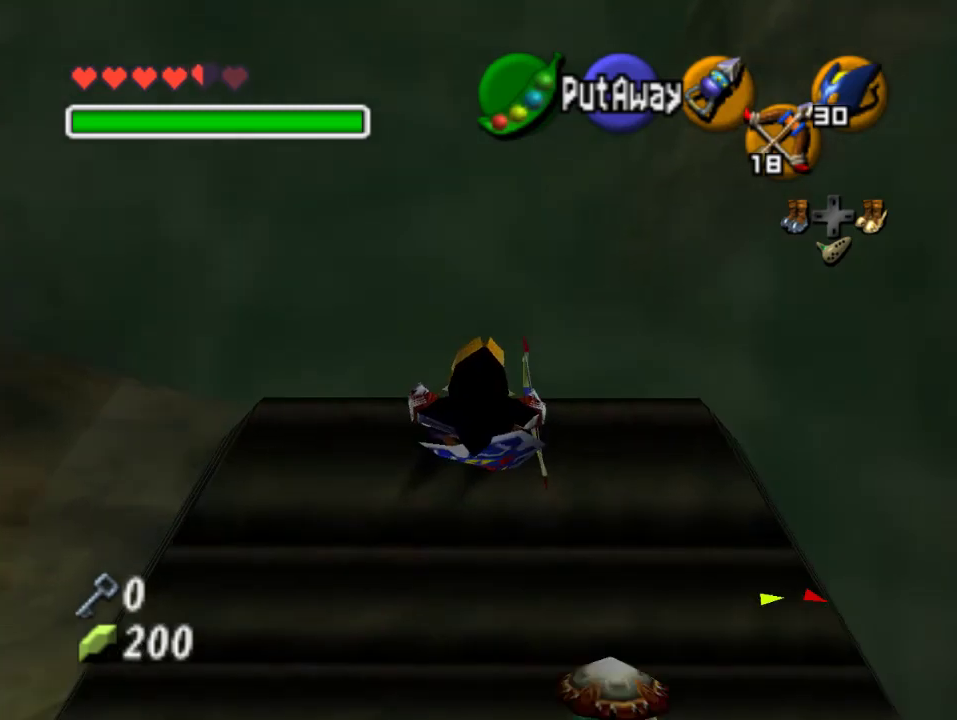
{"dt_ms": 500, "buttons": ["B"], "left_stick": "center", "events": [[167, "B", "down"], [233, "B", "up"], [333, "B", "down"], [400, "B", "up"], [500, "B", "down"]]}
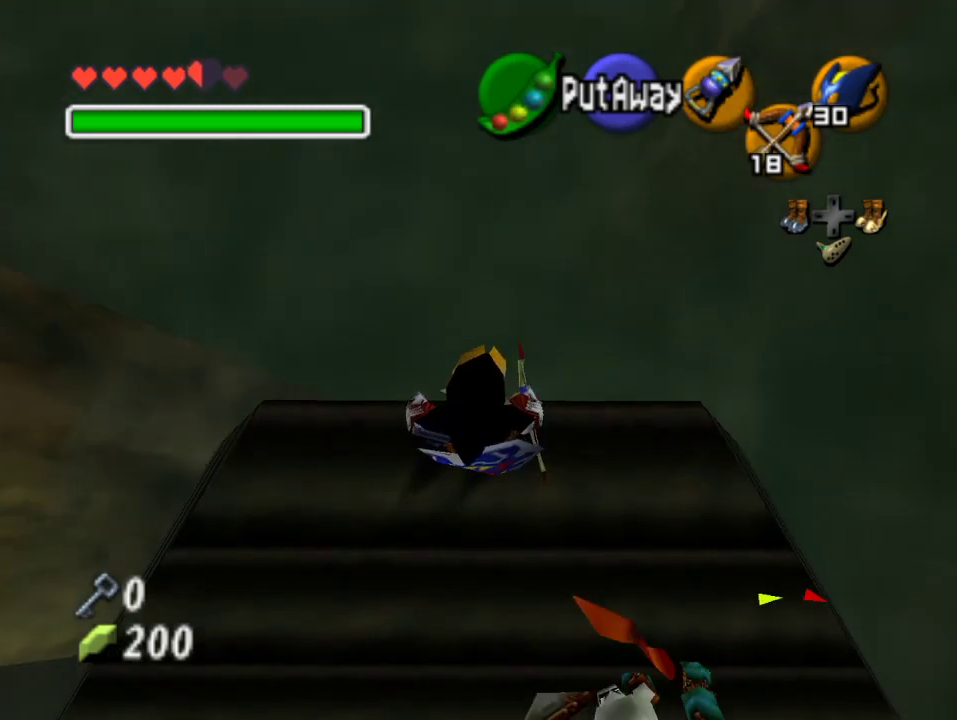
{"dt_ms": 500, "buttons": [], "left_stick": "center", "events": [[67, "B", "up"], [167, "B", "down"], [233, "B", "up"]]}
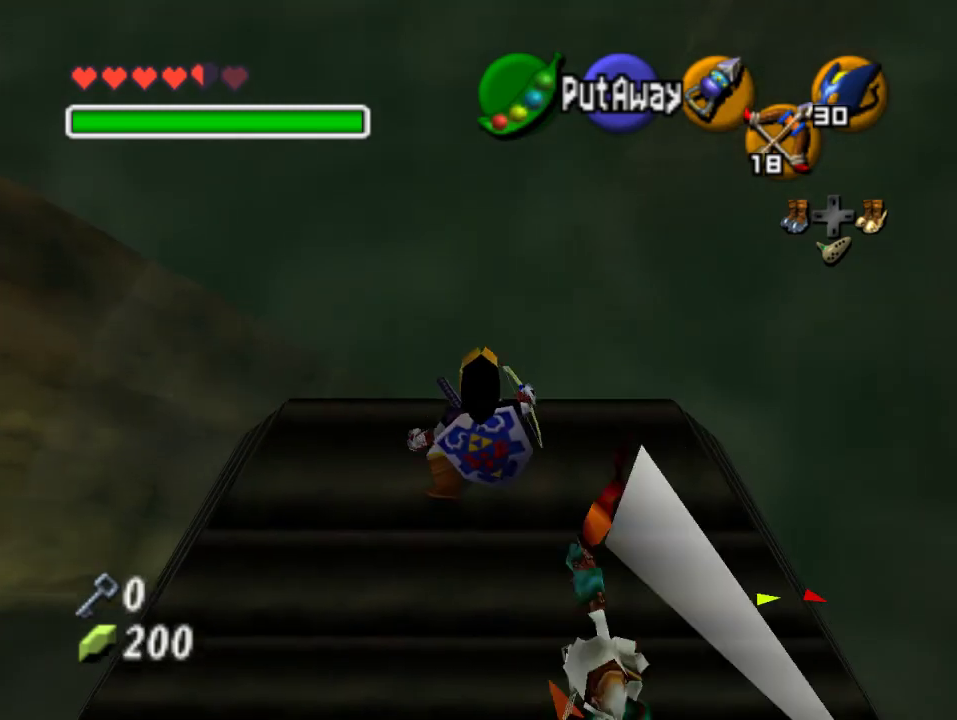
{"dt_ms": 500, "buttons": [], "left_stick": "center"}
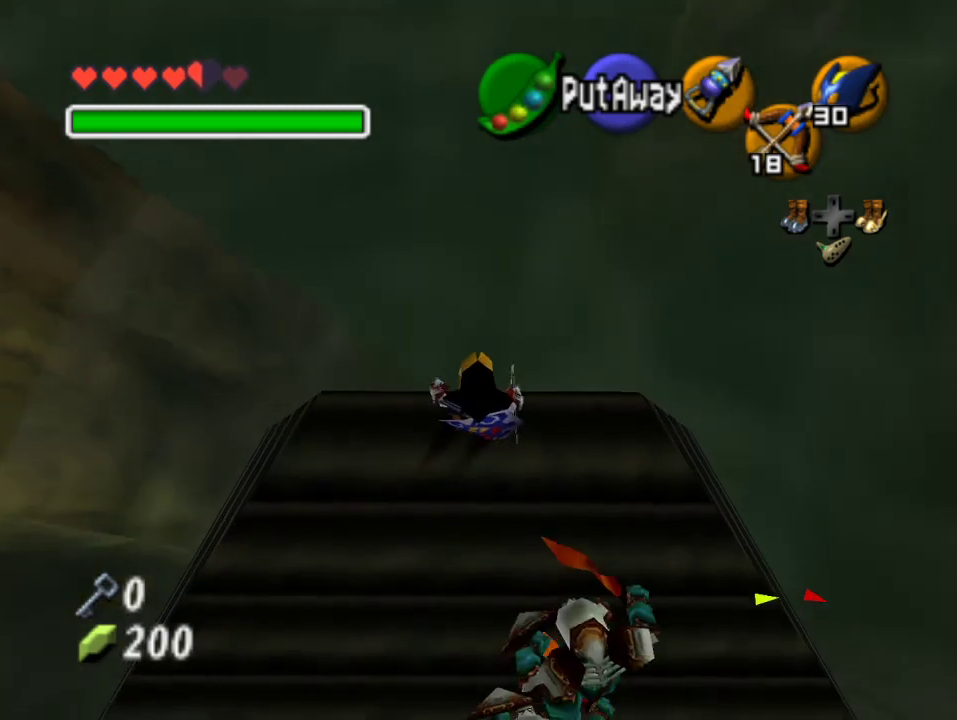
{"dt_ms": 500, "buttons": [], "left_stick": "center", "events": []}
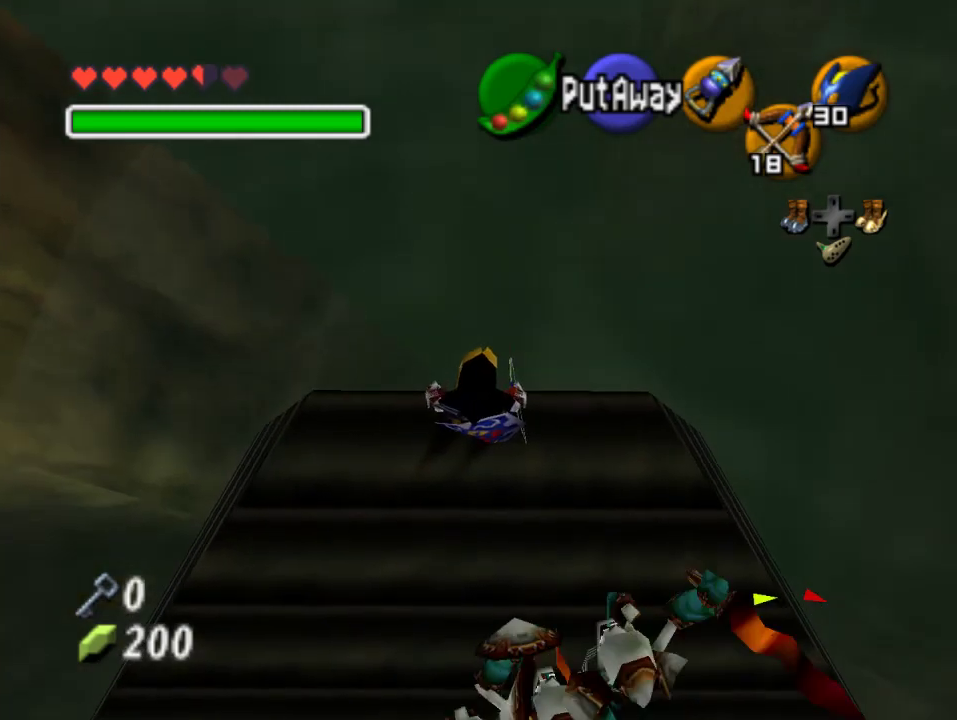
{"dt_ms": 500, "buttons": [], "left_stick": "center", "events": [[67, "B", "down"], [133, "B", "up"], [367, "B", "down"], [433, "B", "up"]]}
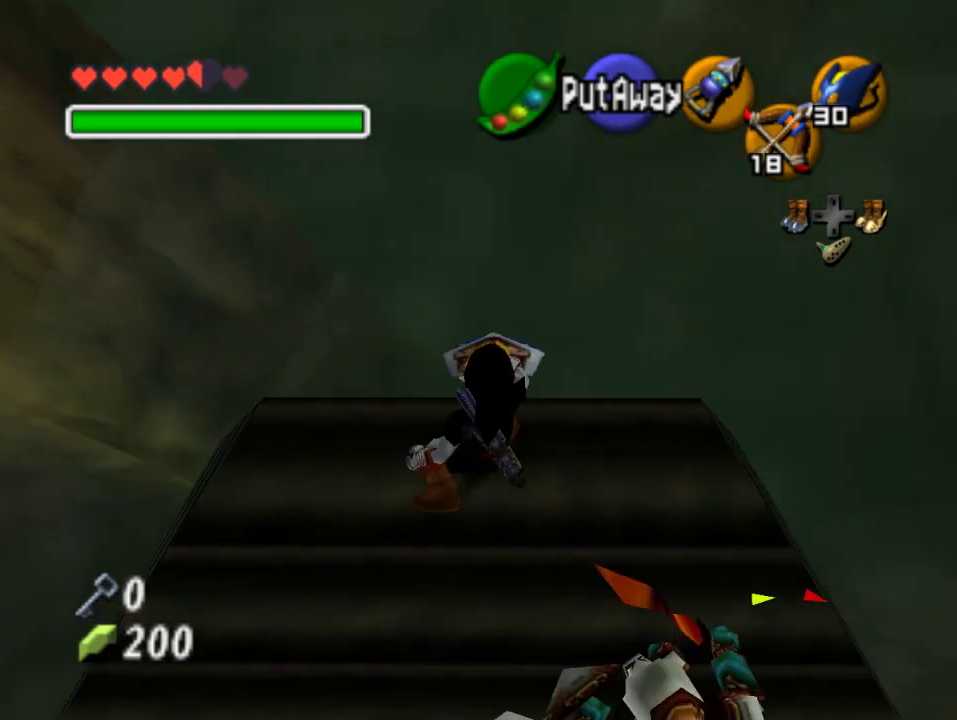
{"dt_ms": 500, "buttons": ["B"], "left_stick": "center"}
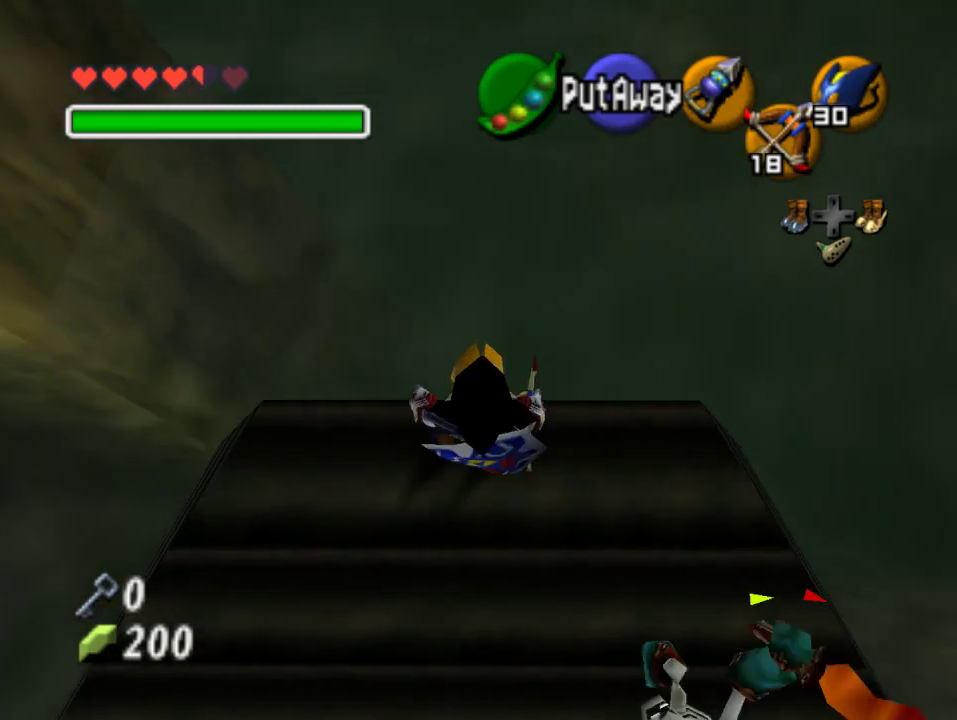
{"dt_ms": 1000, "buttons": [], "left_stick": "center"}
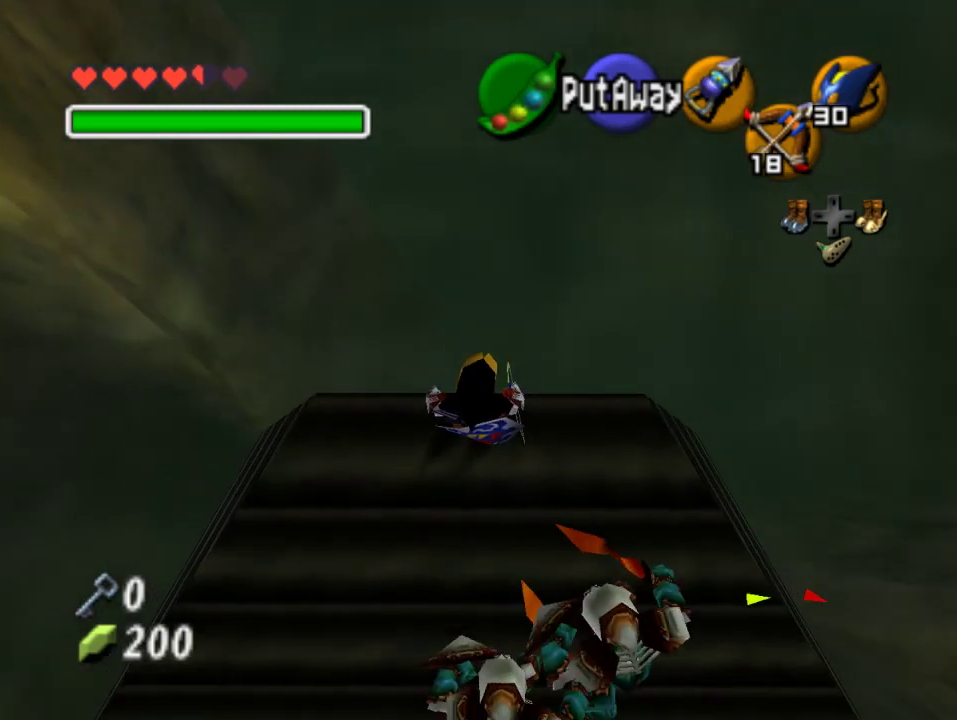
{"dt_ms": 500, "buttons": [], "left_stick": "center", "events": [[200, "B", "down"], [300, "B", "up"], [367, "B", "down"], [467, "B", "up"]]}